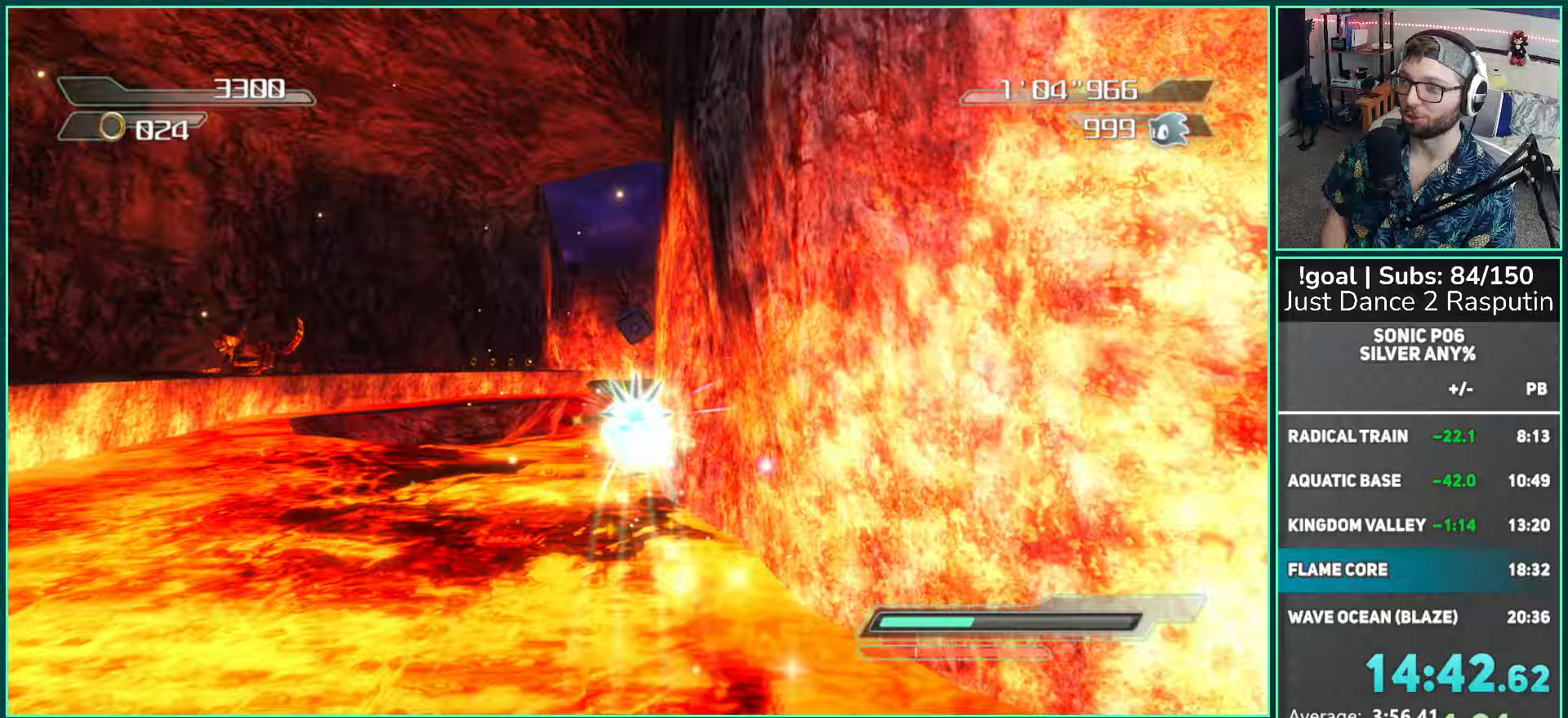
Gameplay with a controller (Xbox layout); each line is a JSON object with the inputs held at the frame after it. "events" lists button and stick changes between this image and that frame as [ms after this image, input, new state], when the widget could be followed in between.
{"buttons": ["A"], "left_stick": "up", "right_stick": "center", "events": []}
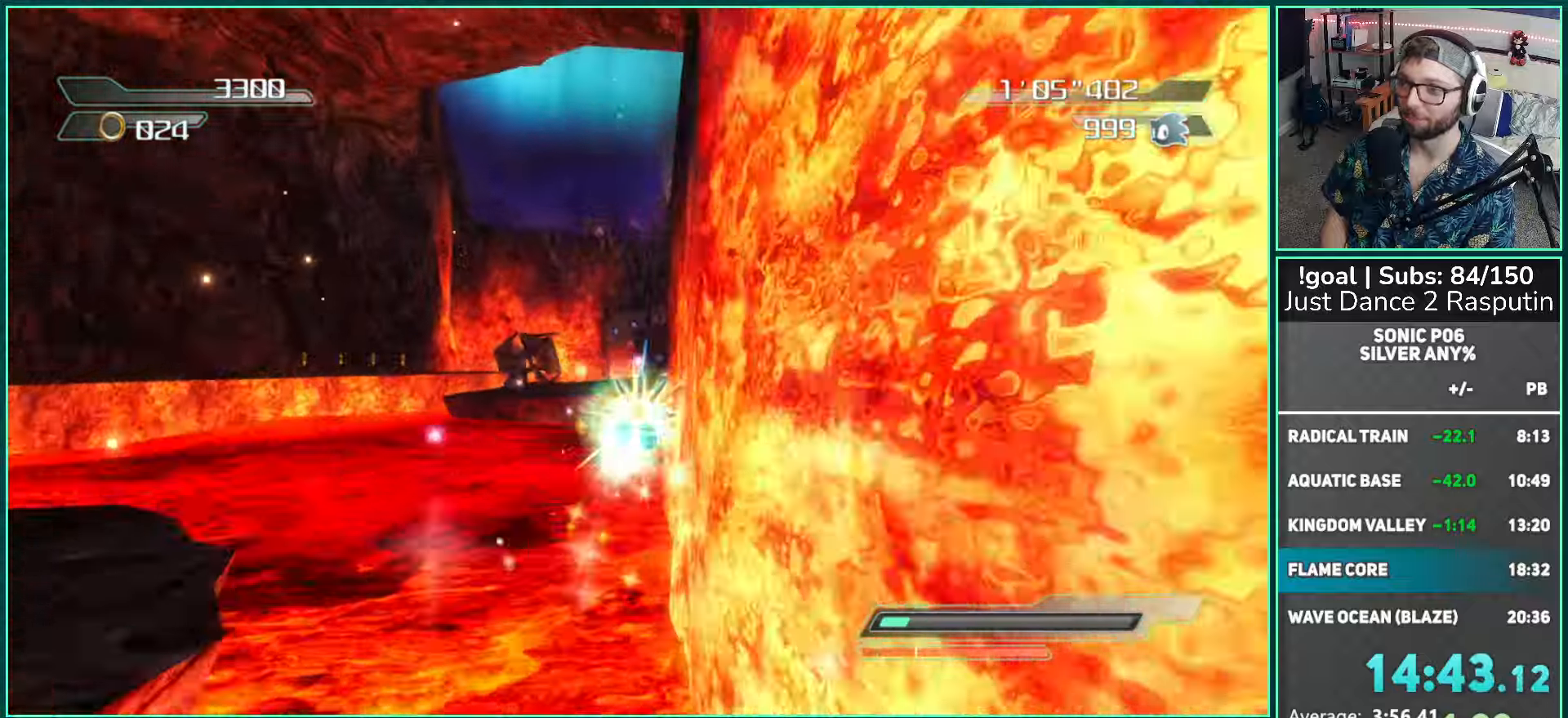
{"buttons": [], "left_stick": "up", "right_stick": "center", "events": [[350, "A", "up"], [383, "X", "down"], [417, "X", "up"]]}
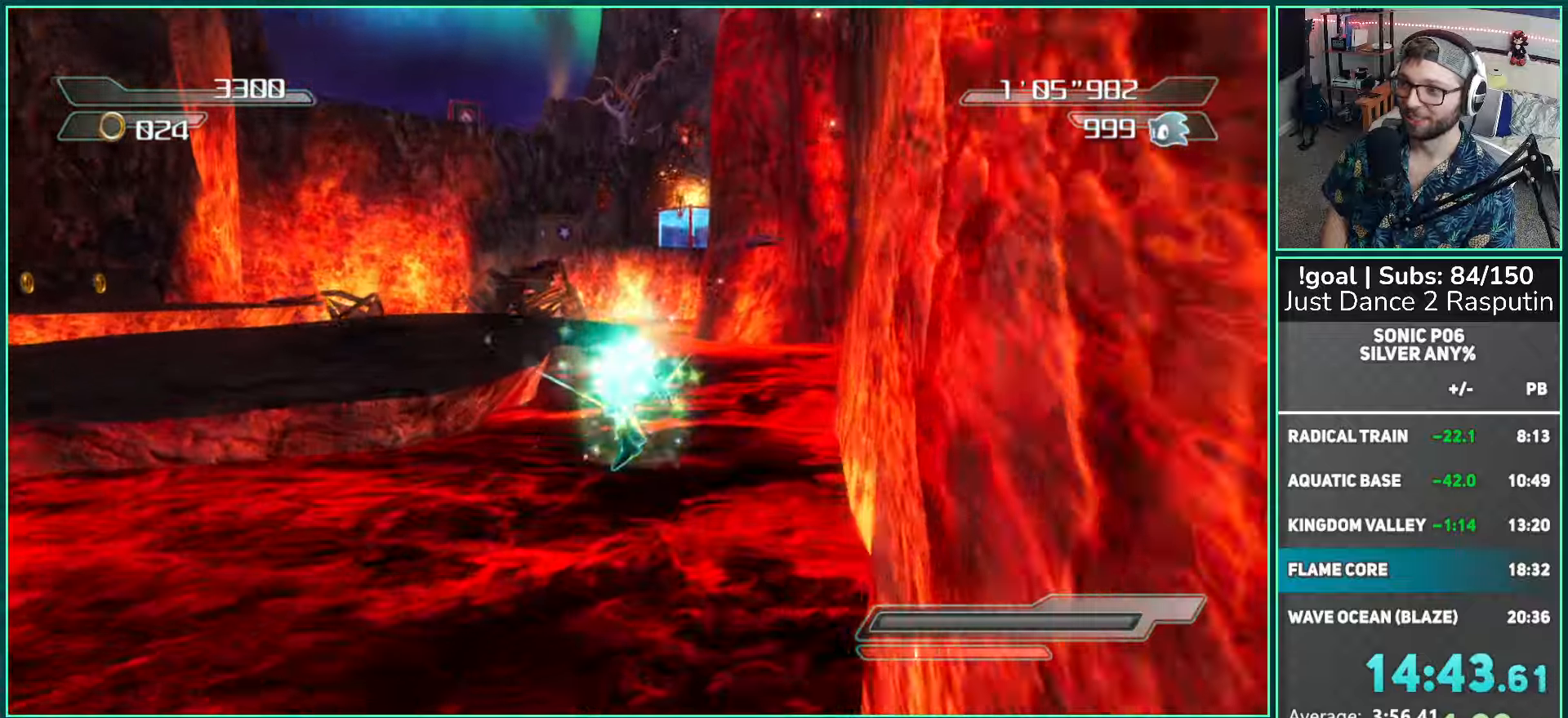
{"buttons": [], "left_stick": "up", "right_stick": "center", "events": []}
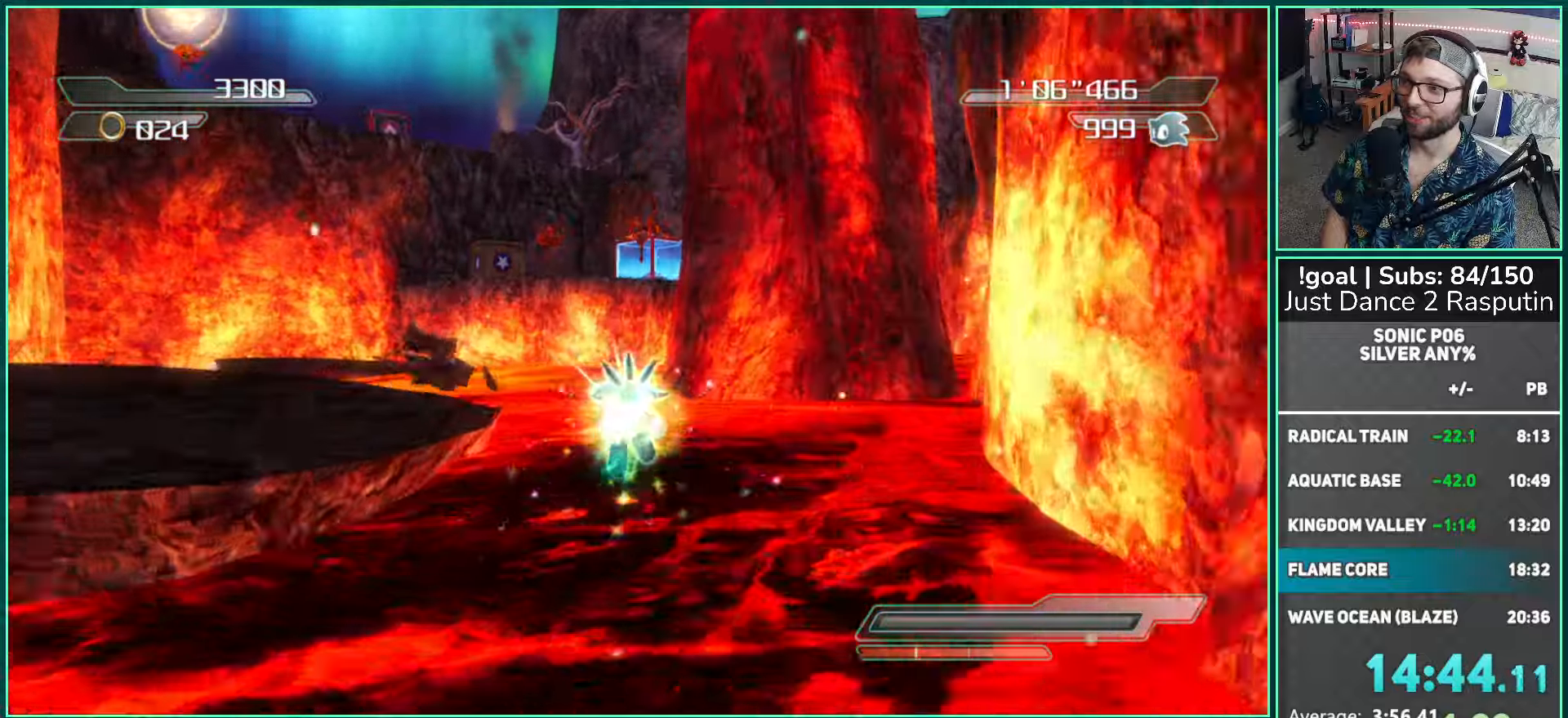
{"buttons": [], "left_stick": "up", "right_stick": "center", "events": []}
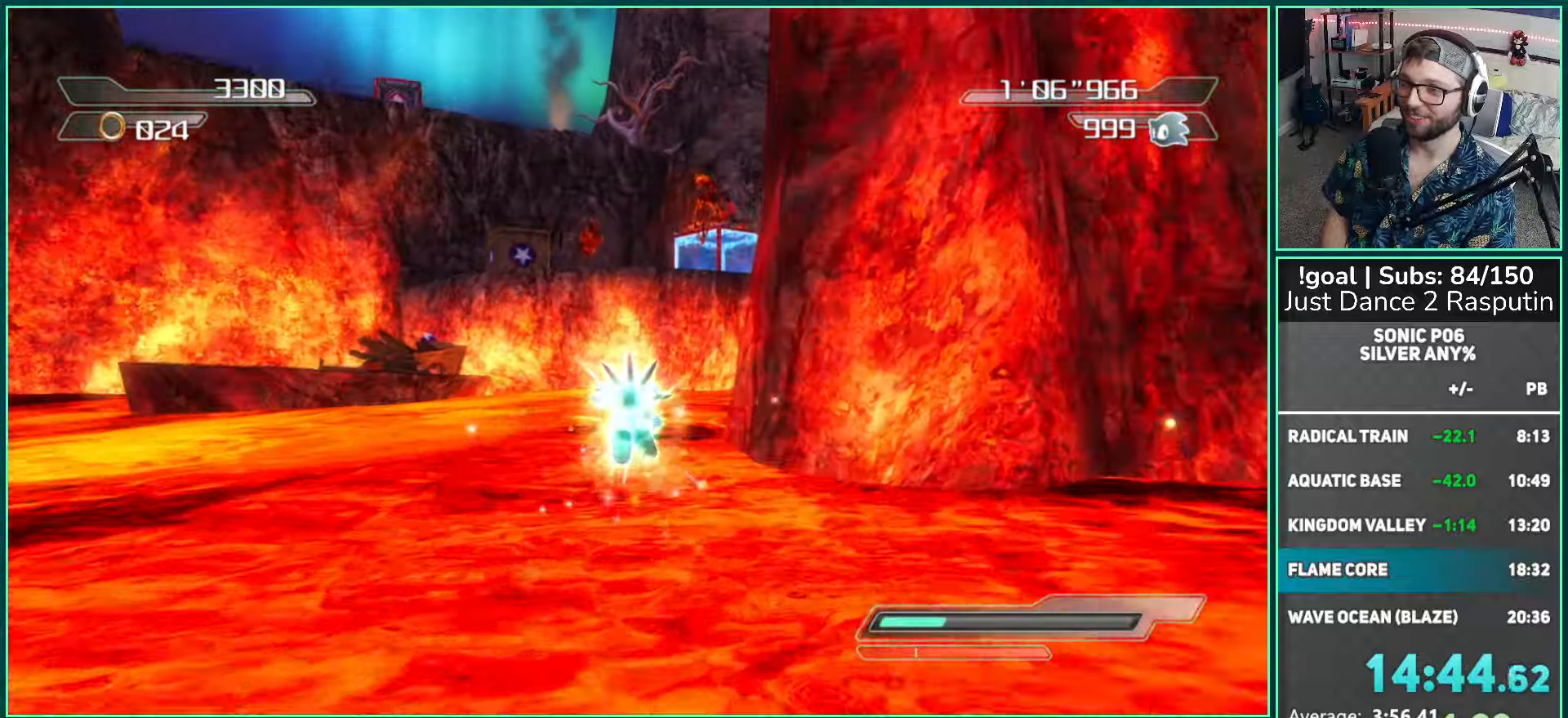
{"buttons": ["A"], "left_stick": "up", "right_stick": "center", "events": [[283, "A", "down"]]}
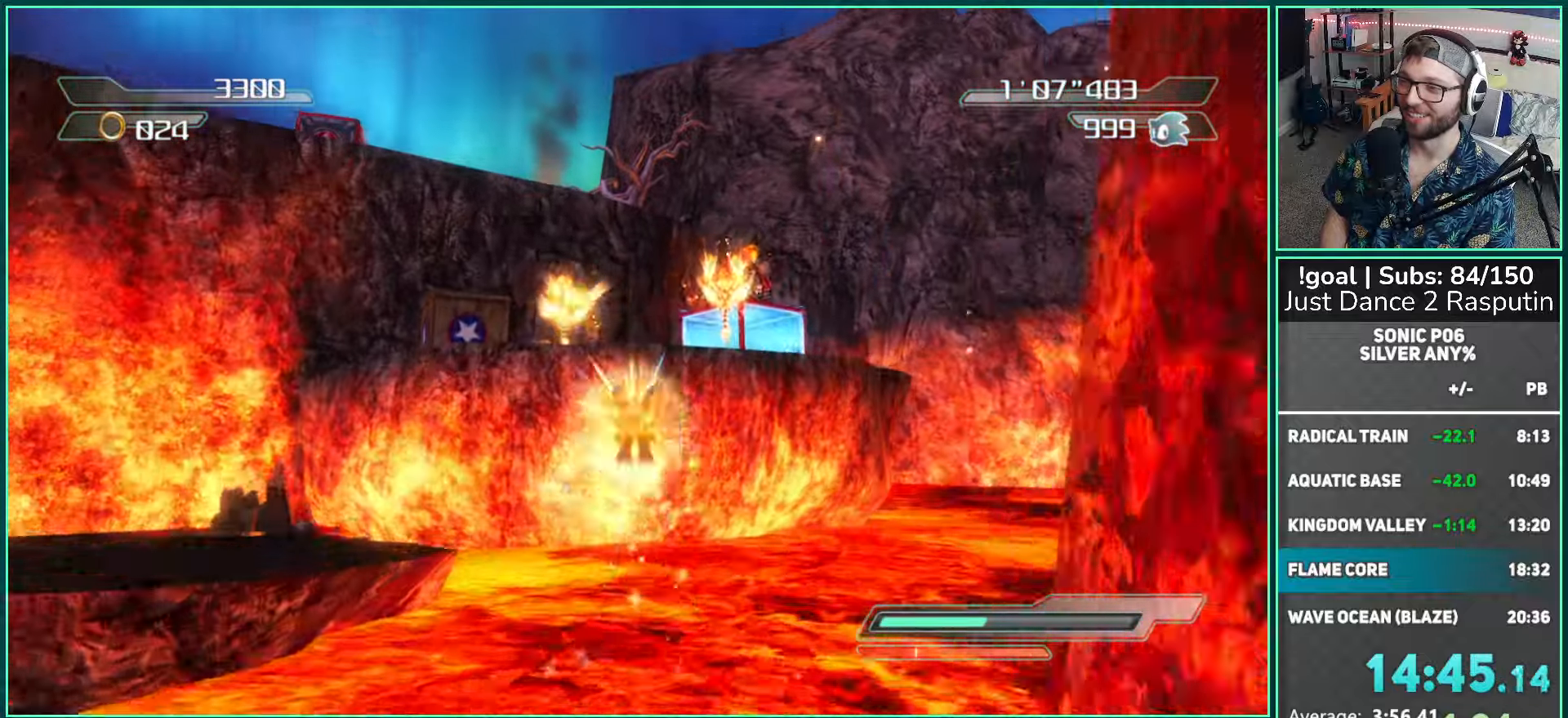
{"buttons": [], "left_stick": "up", "right_stick": "center", "events": [[350, "A", "up"]]}
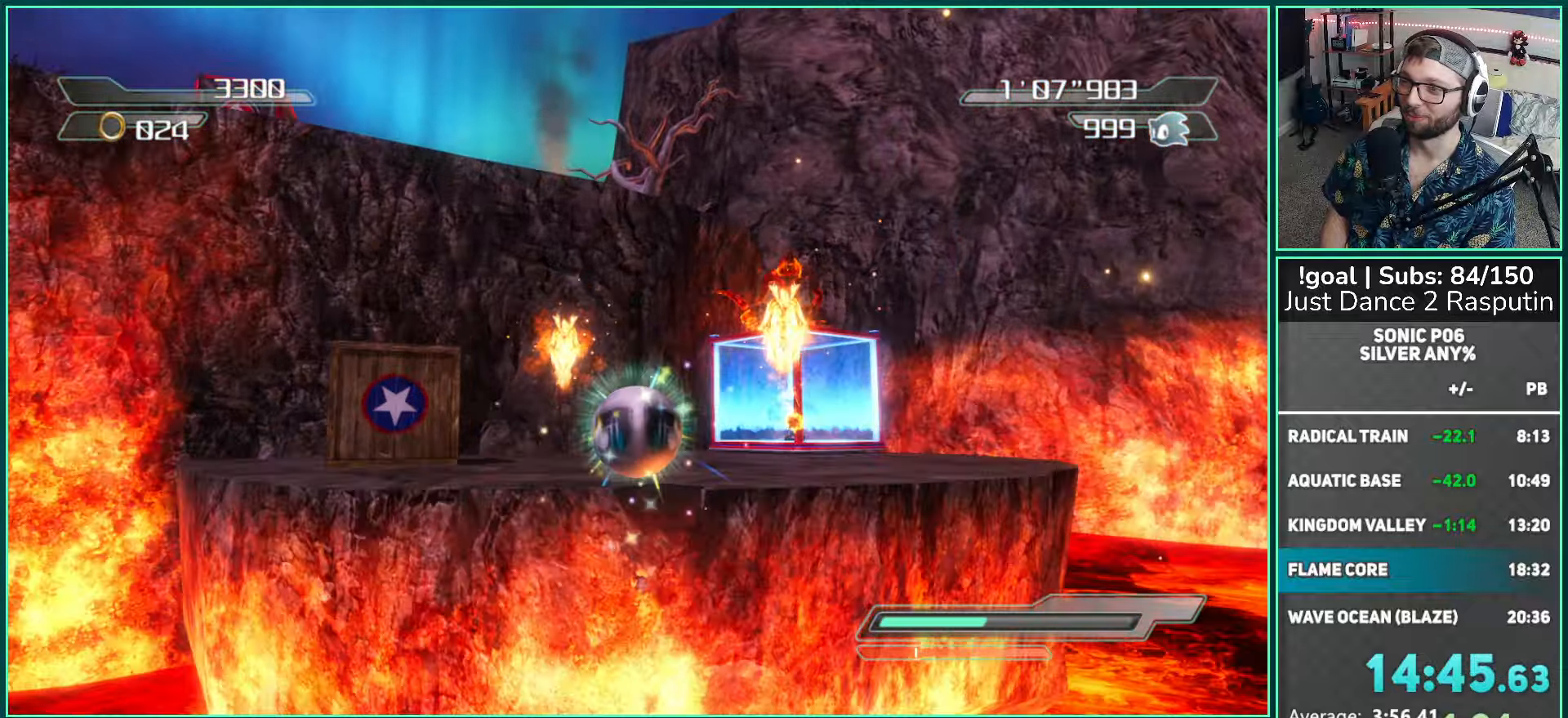
{"buttons": ["A"], "left_stick": "up", "right_stick": "center", "events": [[33, "right_stick", "down-right"], [200, "right_stick", "center"], [400, "A", "down"]]}
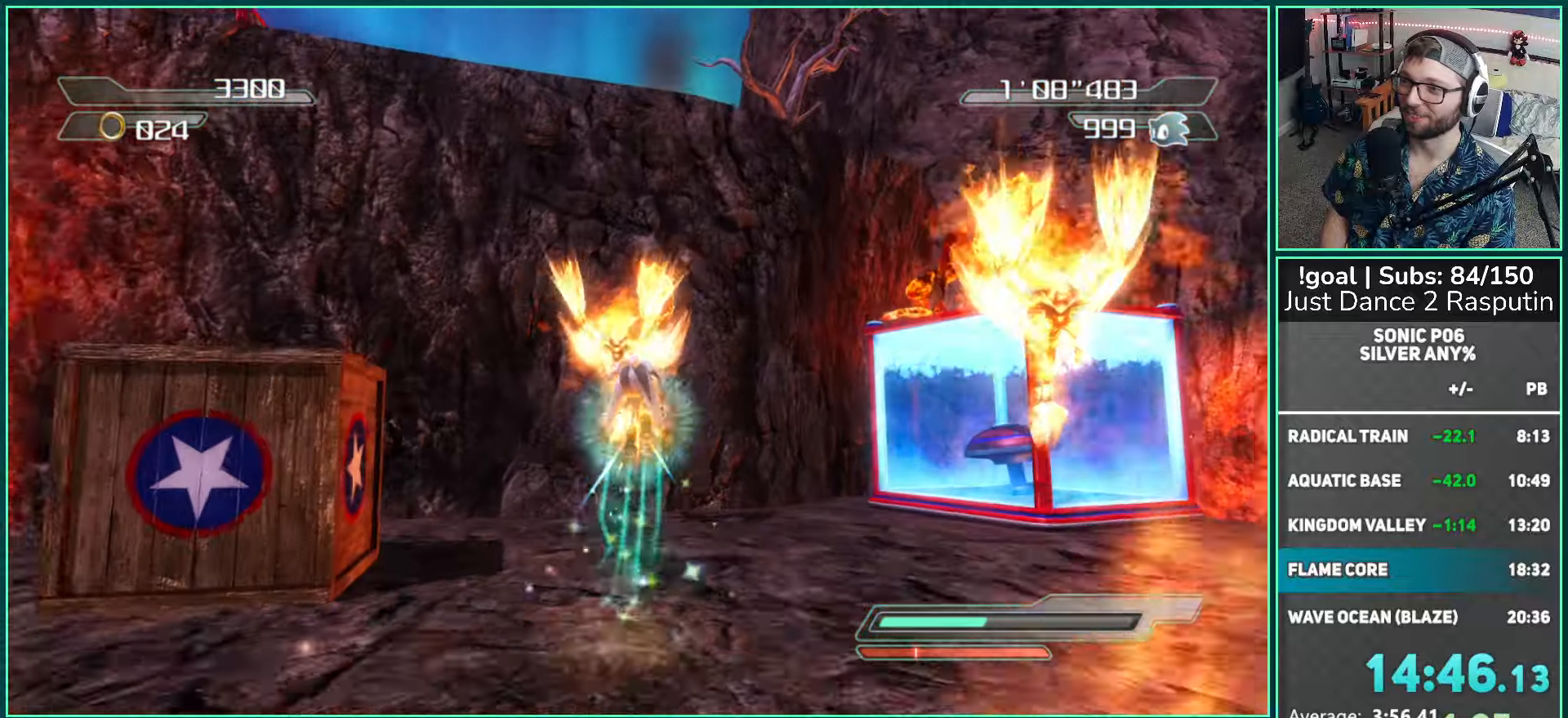
{"buttons": ["A"], "left_stick": "up-left", "right_stick": "center", "events": [[150, "left_stick", "up-left"]]}
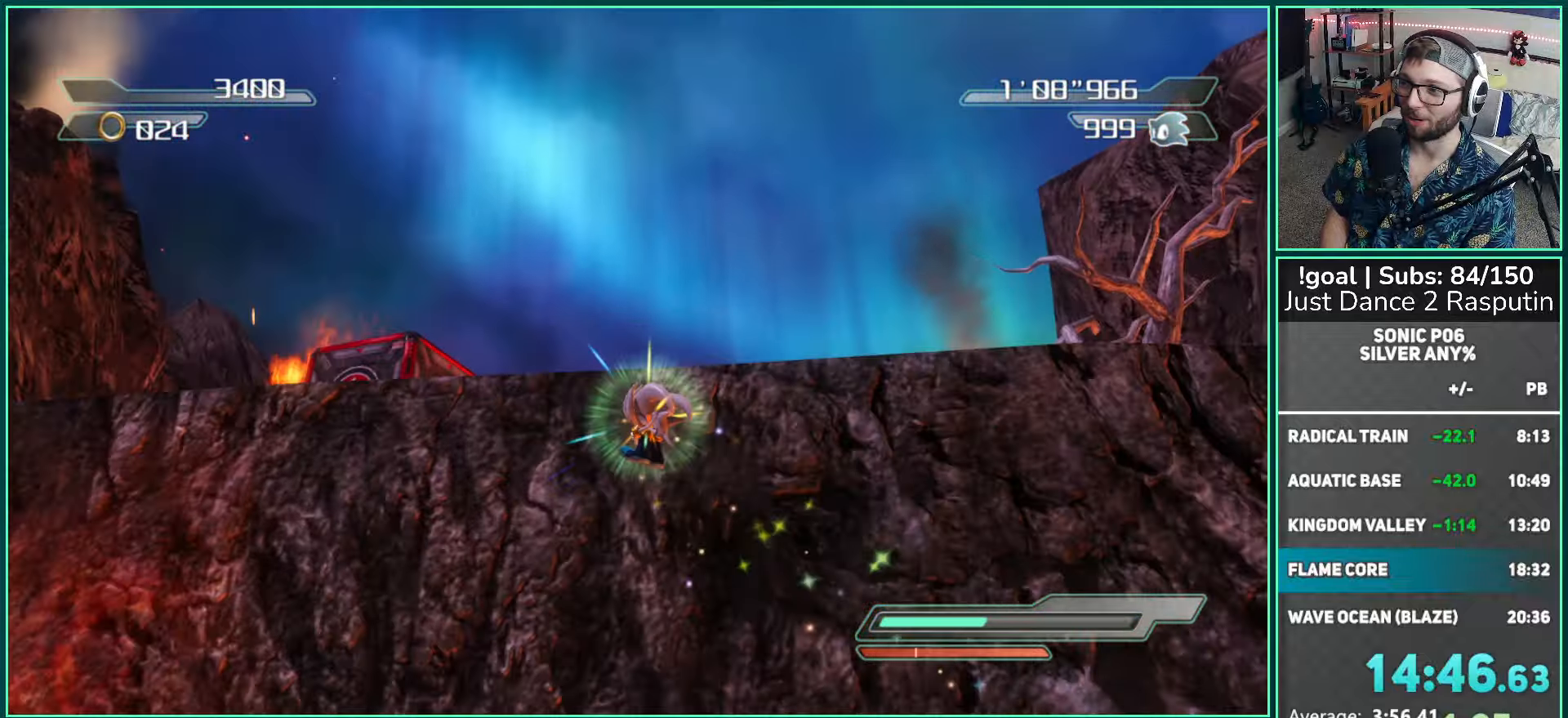
{"buttons": ["X"], "left_stick": "up", "right_stick": "center", "events": [[67, "left_stick", "up"], [183, "R2", "down"], [233, "A", "up"], [467, "X", "down"], [483, "R2", "up"]]}
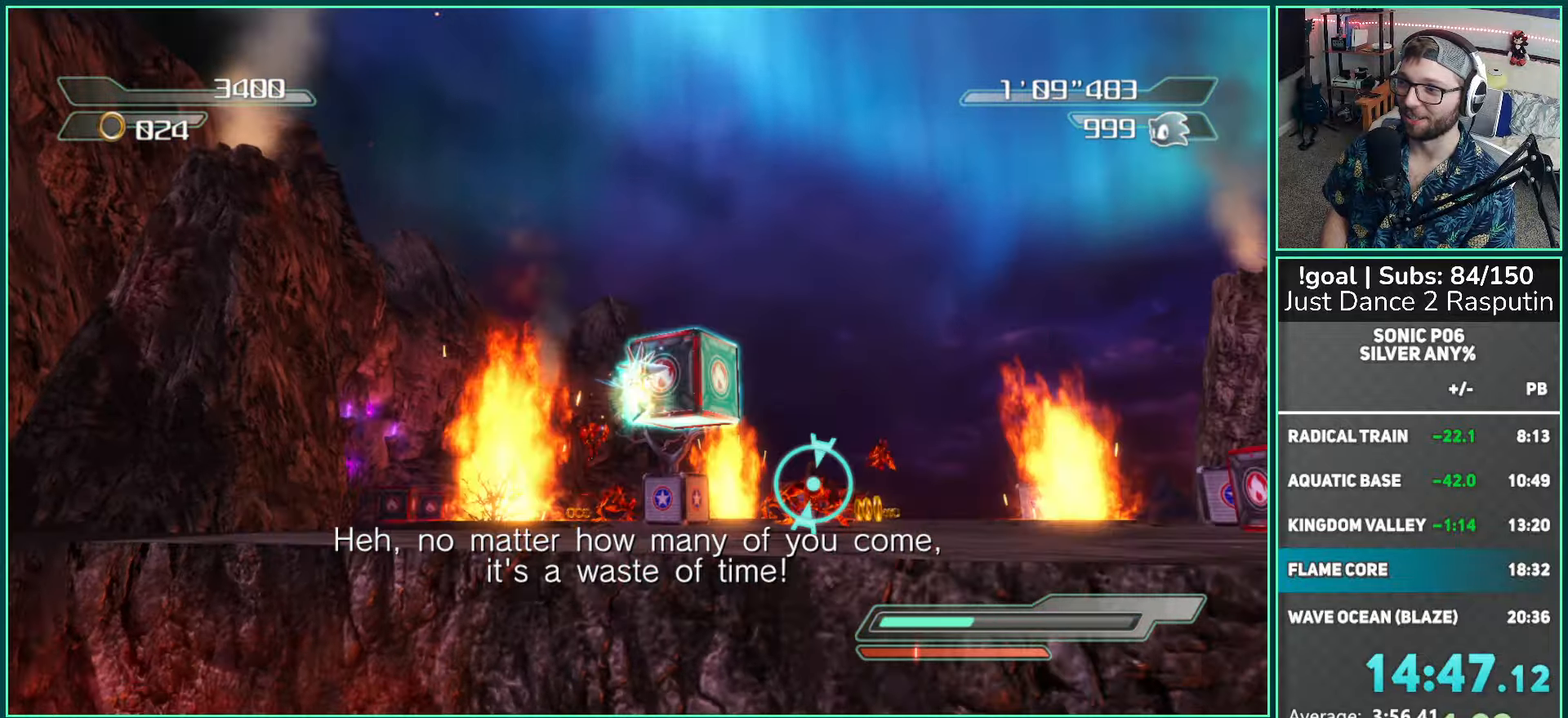
{"buttons": [], "left_stick": "up-right", "right_stick": "center", "events": [[33, "X", "up"], [83, "X", "down"], [183, "X", "up"], [400, "left_stick", "up-right"]]}
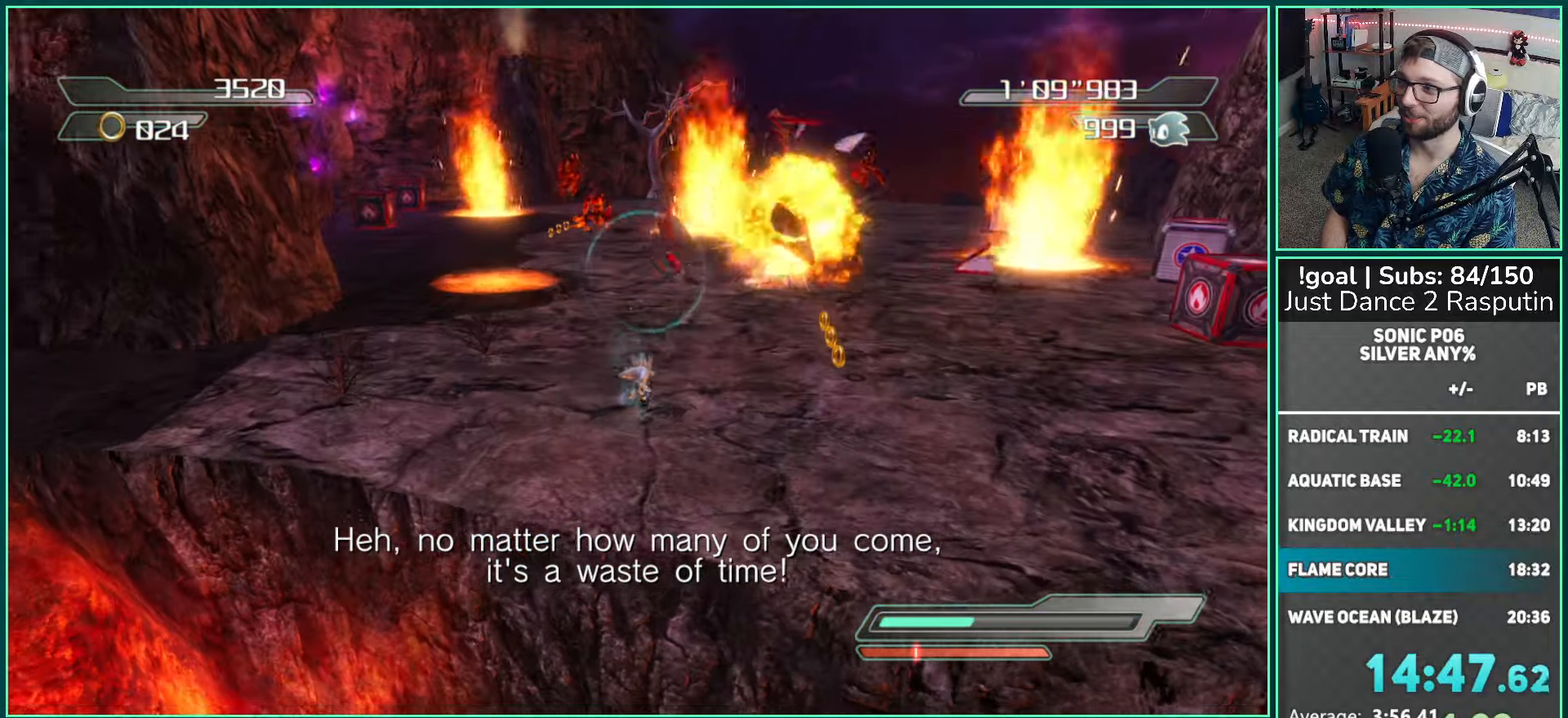
{"buttons": [], "left_stick": "up-right", "right_stick": "down-right", "events": [[450, "right_stick", "down-right"]]}
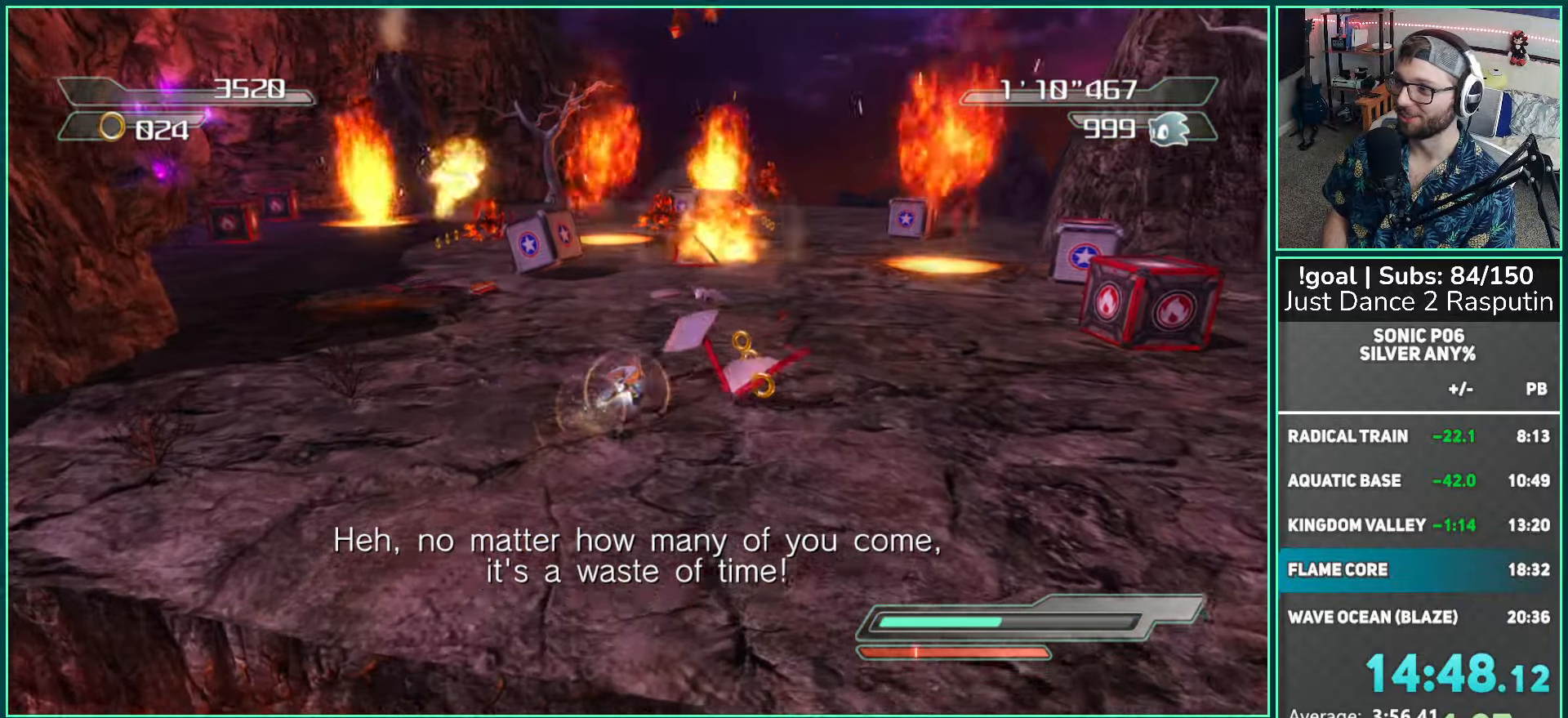
{"buttons": ["A"], "left_stick": "up", "right_stick": "center", "events": [[83, "left_stick", "up"], [117, "right_stick", "center"], [267, "A", "down"], [317, "A", "up"], [417, "A", "down"]]}
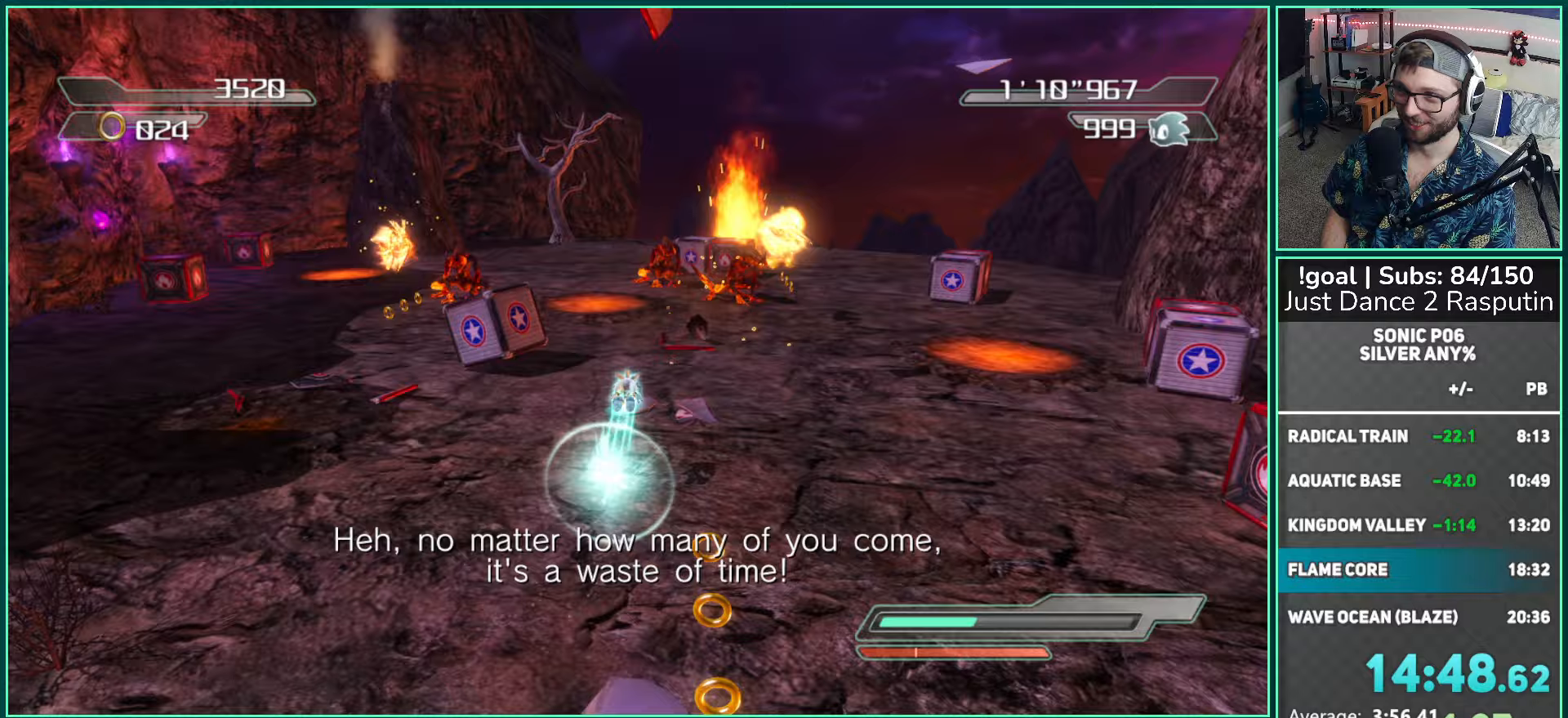
{"buttons": [], "left_stick": "up", "right_stick": "right", "events": [[17, "A", "up"], [317, "right_stick", "right"]]}
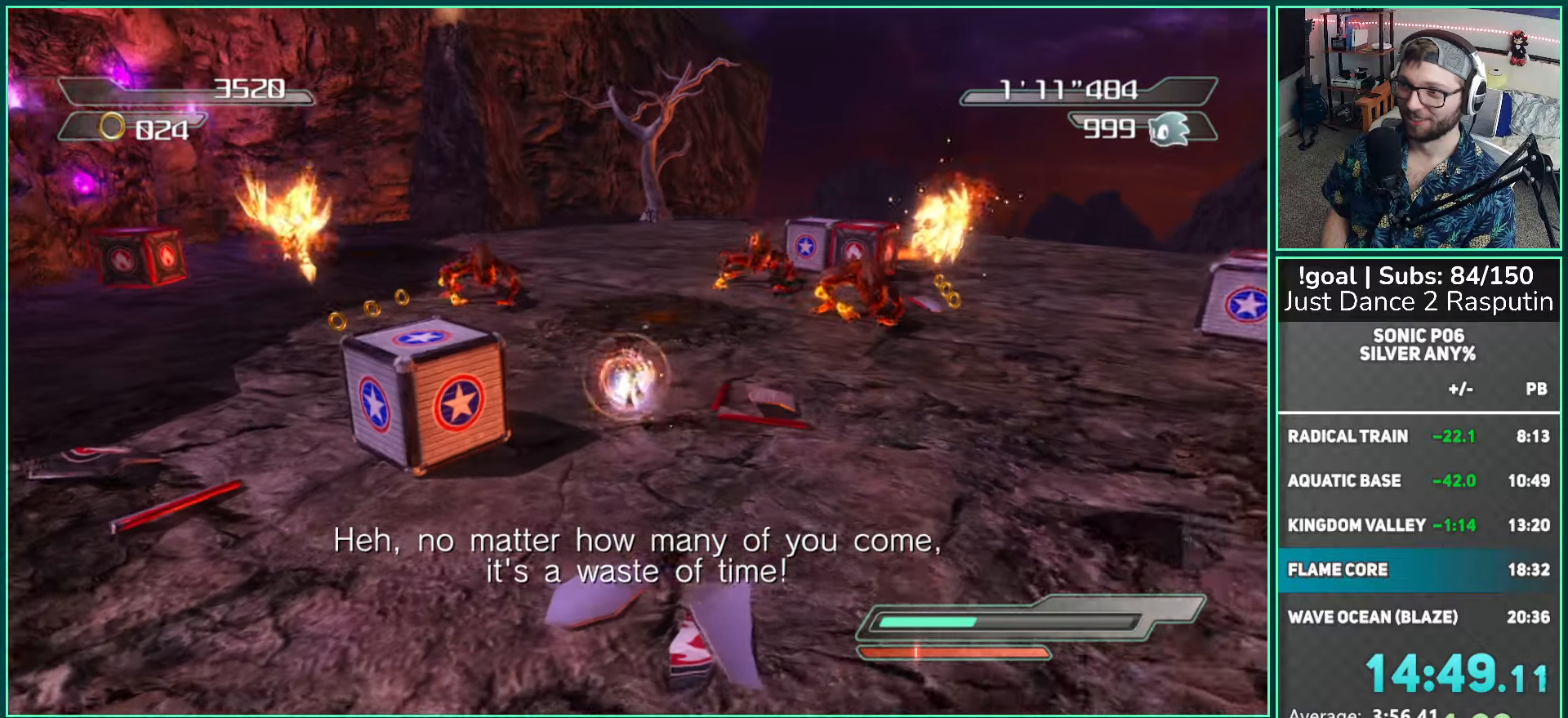
{"buttons": [], "left_stick": "center", "right_stick": "center", "events": [[17, "right_stick", "center"], [67, "left_stick", "center"], [150, "DPAD_UP", "down"], [167, "R2", "down"], [250, "DPAD_UP", "up"], [267, "R2", "up"]]}
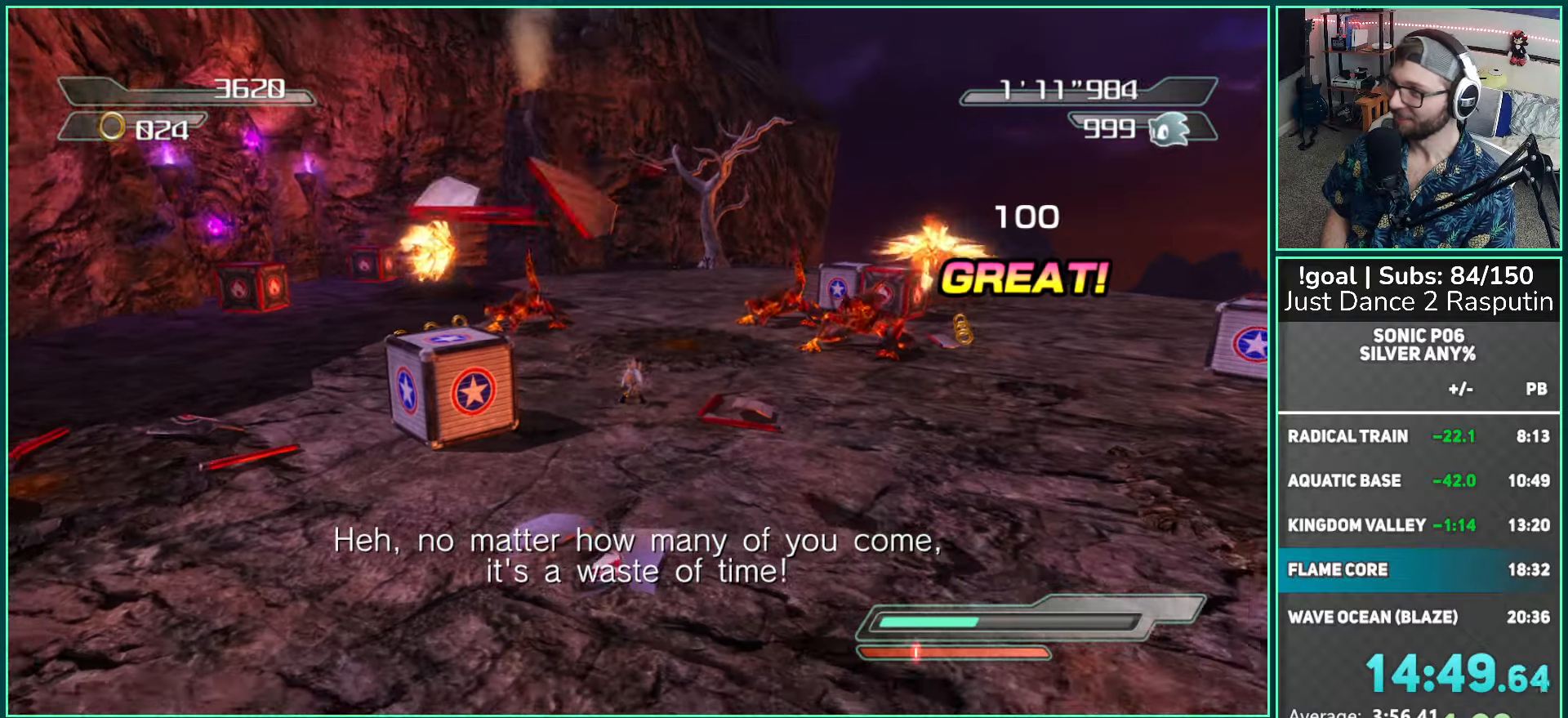
{"buttons": [], "left_stick": "up", "right_stick": "center", "events": [[100, "right_stick", "left"], [117, "left_stick", "up"], [267, "right_stick", "center"]]}
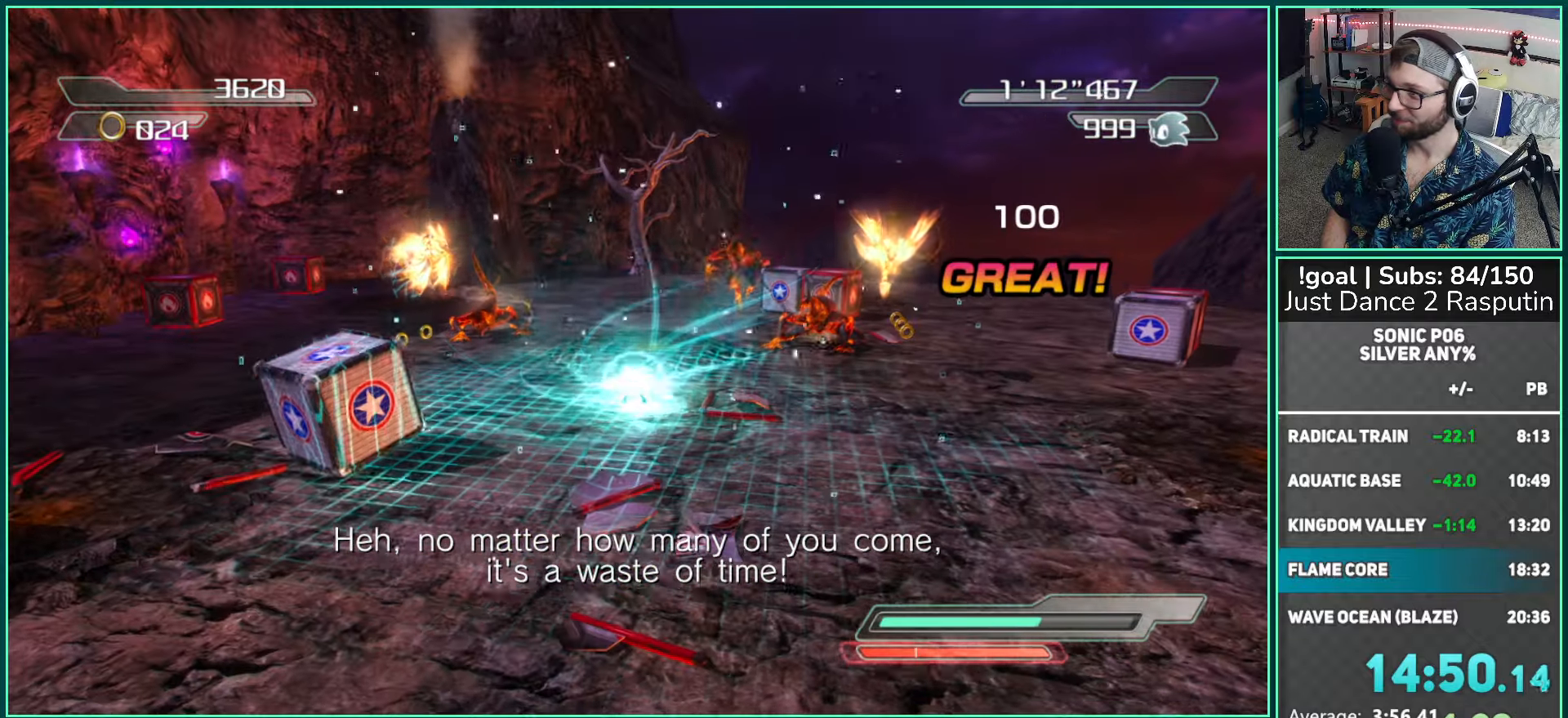
{"buttons": ["B"], "left_stick": "up", "right_stick": "center", "events": [[500, "B", "down"]]}
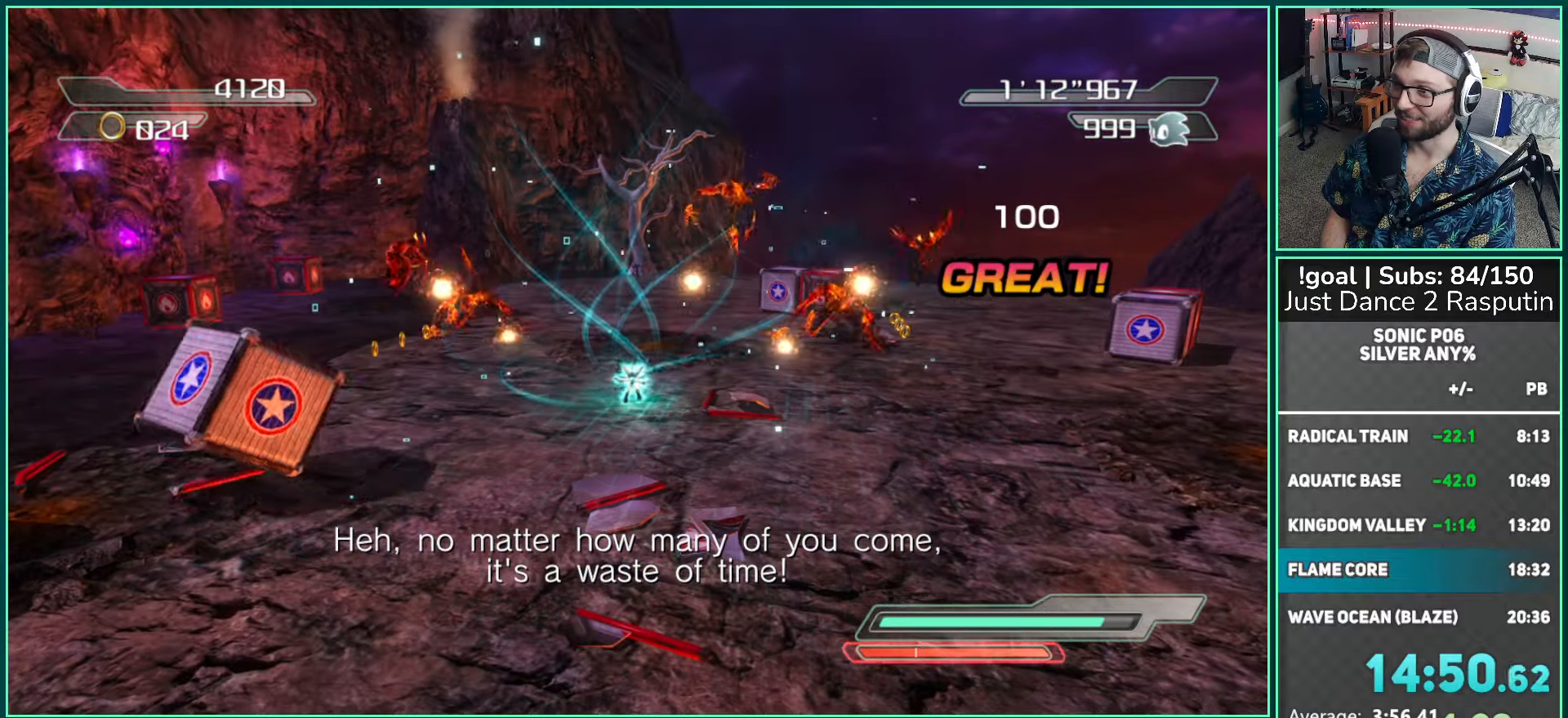
{"buttons": ["B"], "left_stick": "center", "right_stick": "center", "events": [[450, "left_stick", "center"]]}
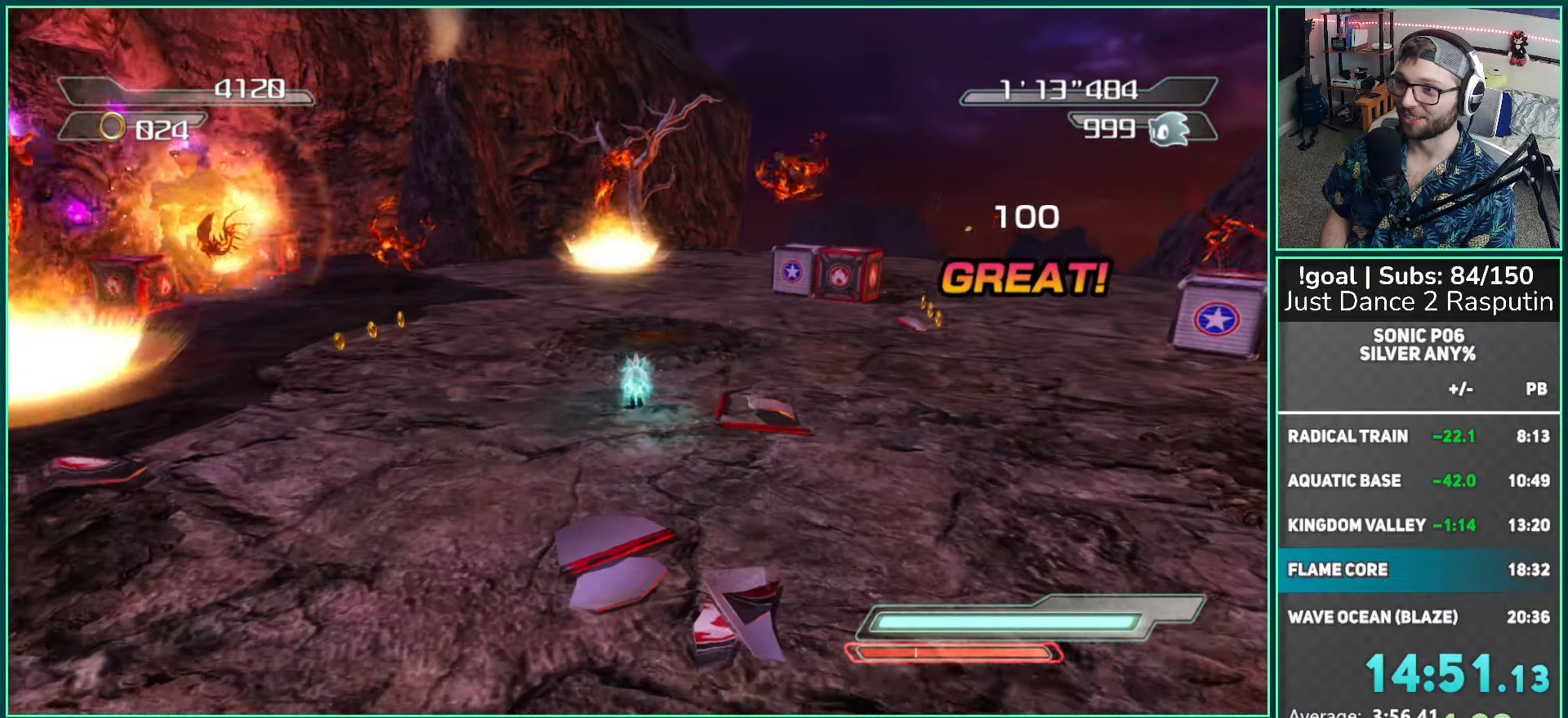
{"buttons": [], "left_stick": "up", "right_stick": "center", "events": [[33, "left_stick", "up"], [350, "B", "up"], [400, "B", "down"], [500, "B", "up"]]}
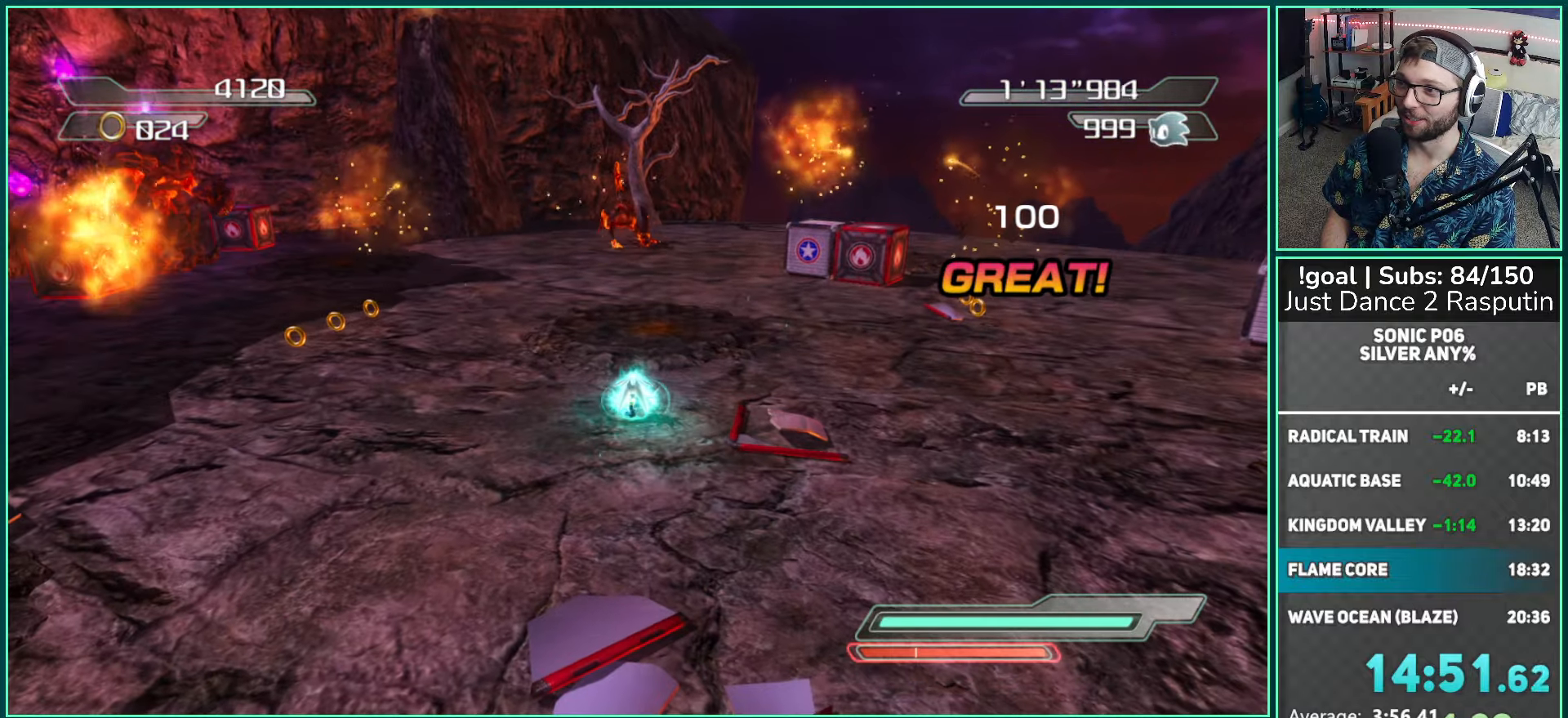
{"buttons": [], "left_stick": "up-left", "right_stick": "center", "events": [[67, "B", "down"], [167, "B", "up"], [233, "B", "down"], [317, "left_stick", "up-left"], [333, "B", "up"], [383, "B", "down"], [483, "B", "up"]]}
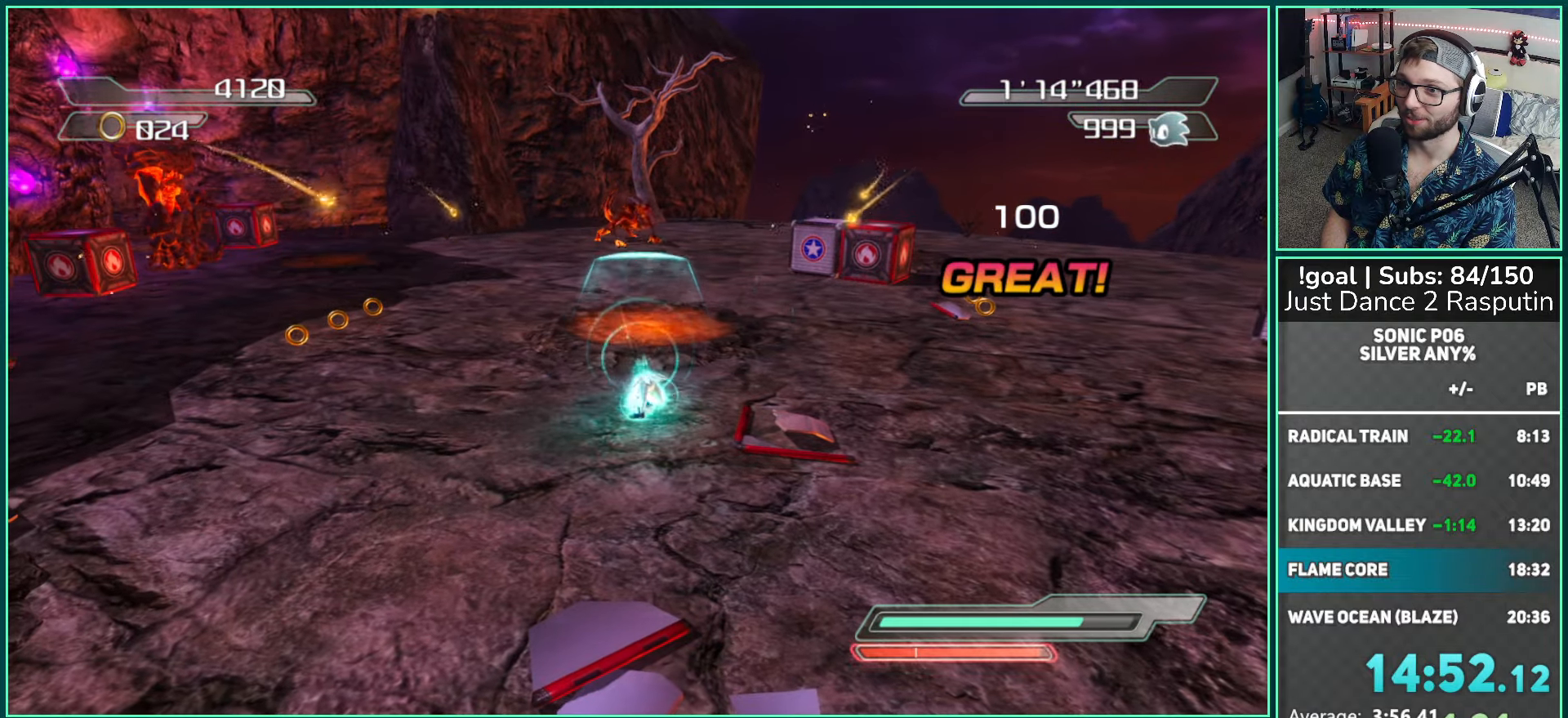
{"buttons": [], "left_stick": "left", "right_stick": "center", "events": [[50, "B", "down"], [117, "B", "up"], [200, "B", "down"], [250, "R1", "down"], [300, "B", "up"], [367, "B", "down"], [367, "R1", "up"], [367, "left_stick", "left"], [450, "B", "up"]]}
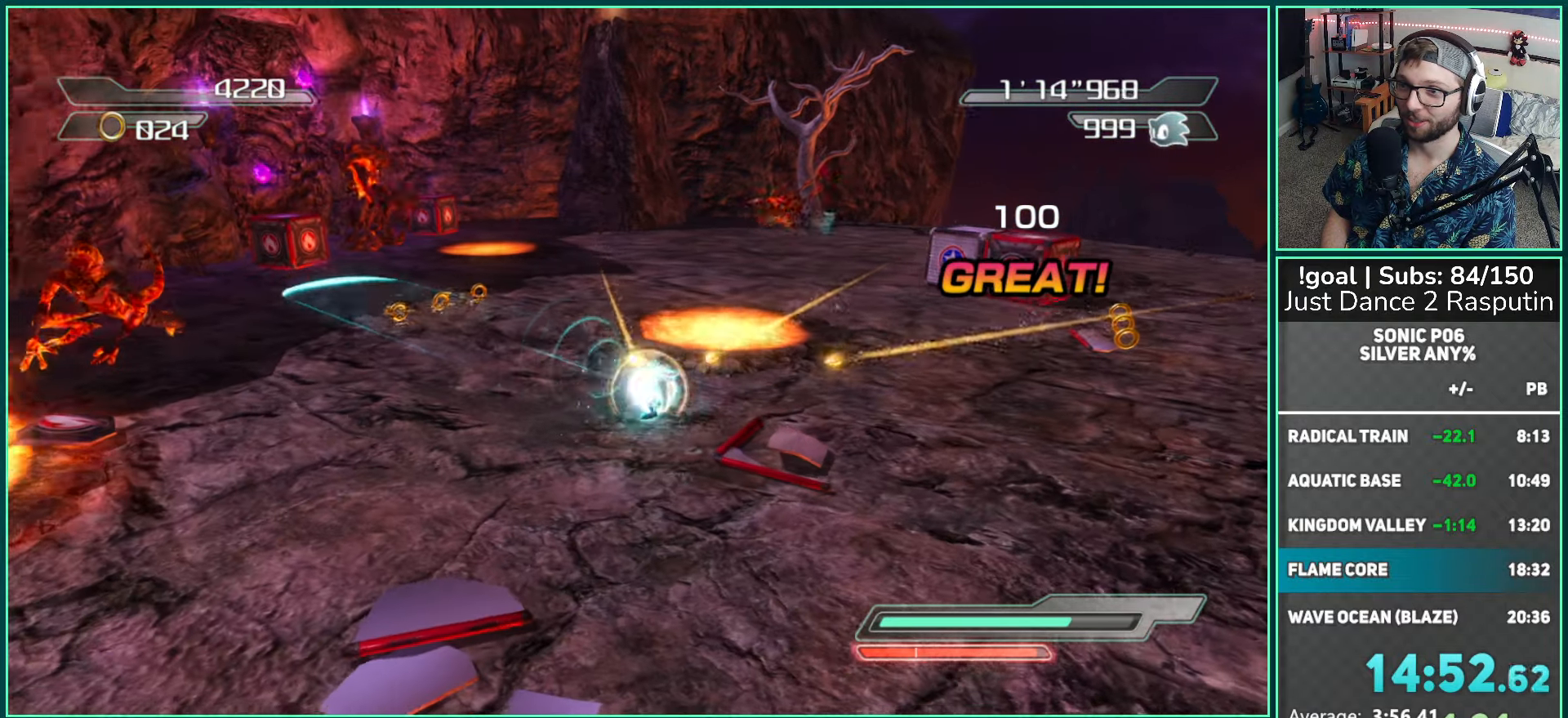
{"buttons": [], "left_stick": "up-left", "right_stick": "center", "events": [[33, "B", "down"], [117, "B", "up"], [267, "left_stick", "up-left"]]}
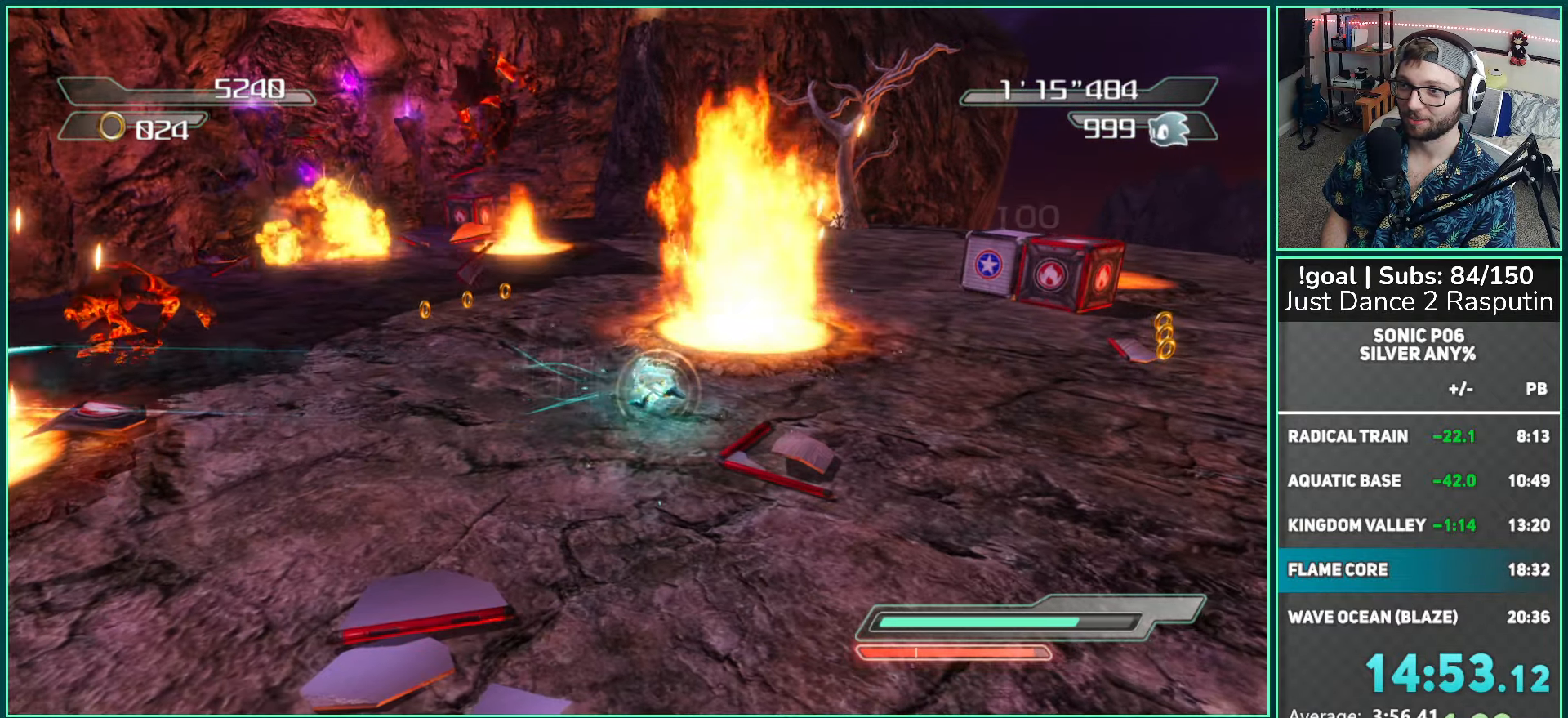
{"buttons": ["B"], "left_stick": "up-left", "right_stick": "center", "events": [[317, "B", "down"]]}
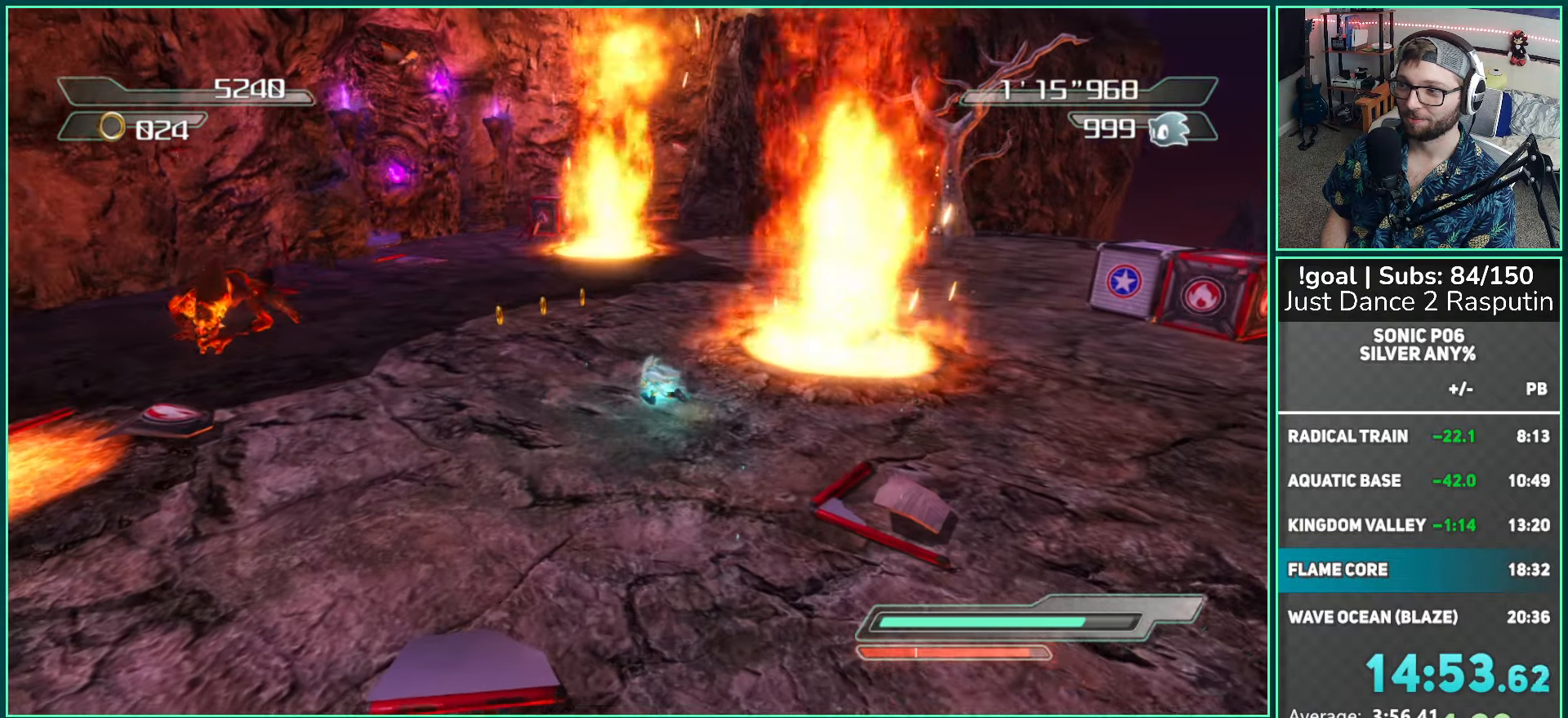
{"buttons": [], "left_stick": "up-left", "right_stick": "center", "events": [[233, "B", "up"], [283, "B", "down"], [400, "B", "up"]]}
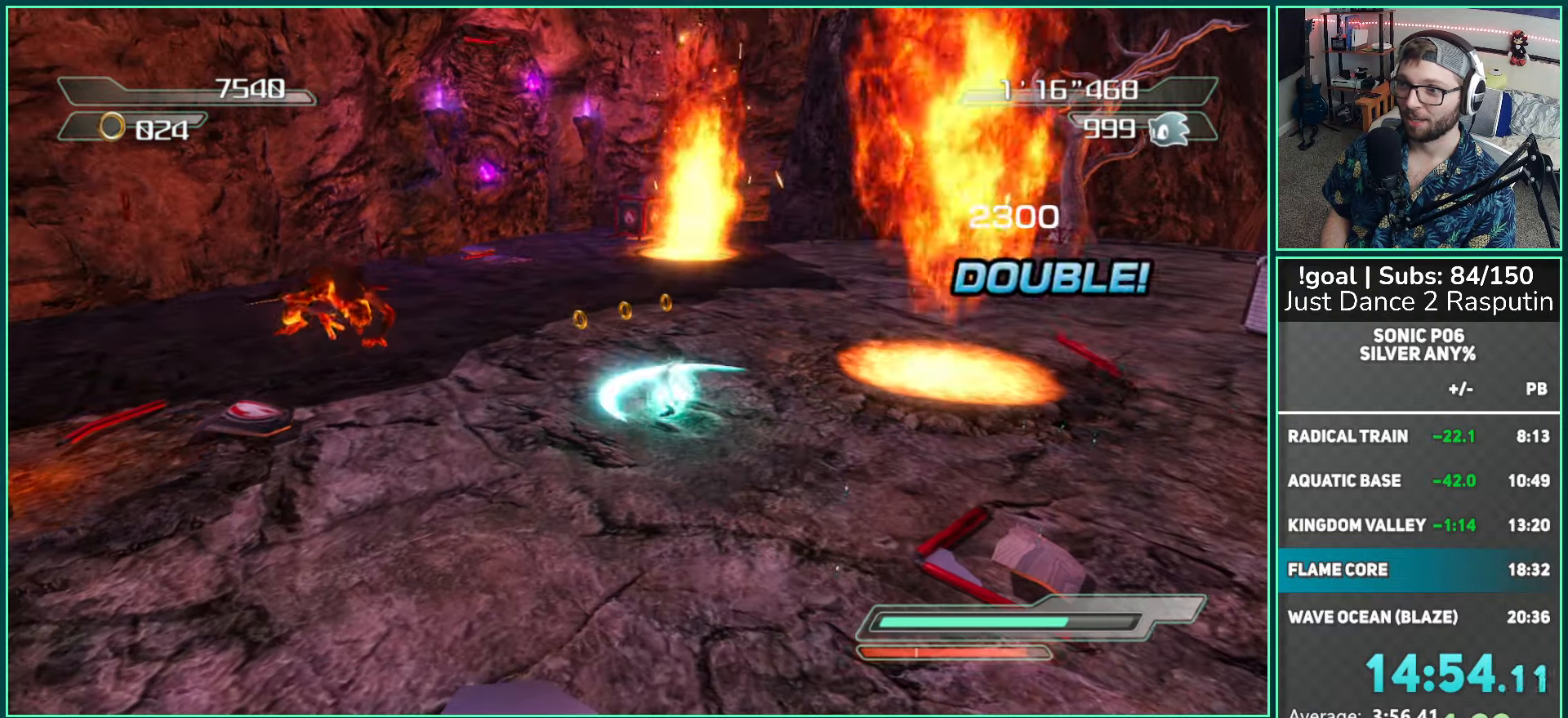
{"buttons": [], "left_stick": "up", "right_stick": "center", "events": [[400, "left_stick", "up"]]}
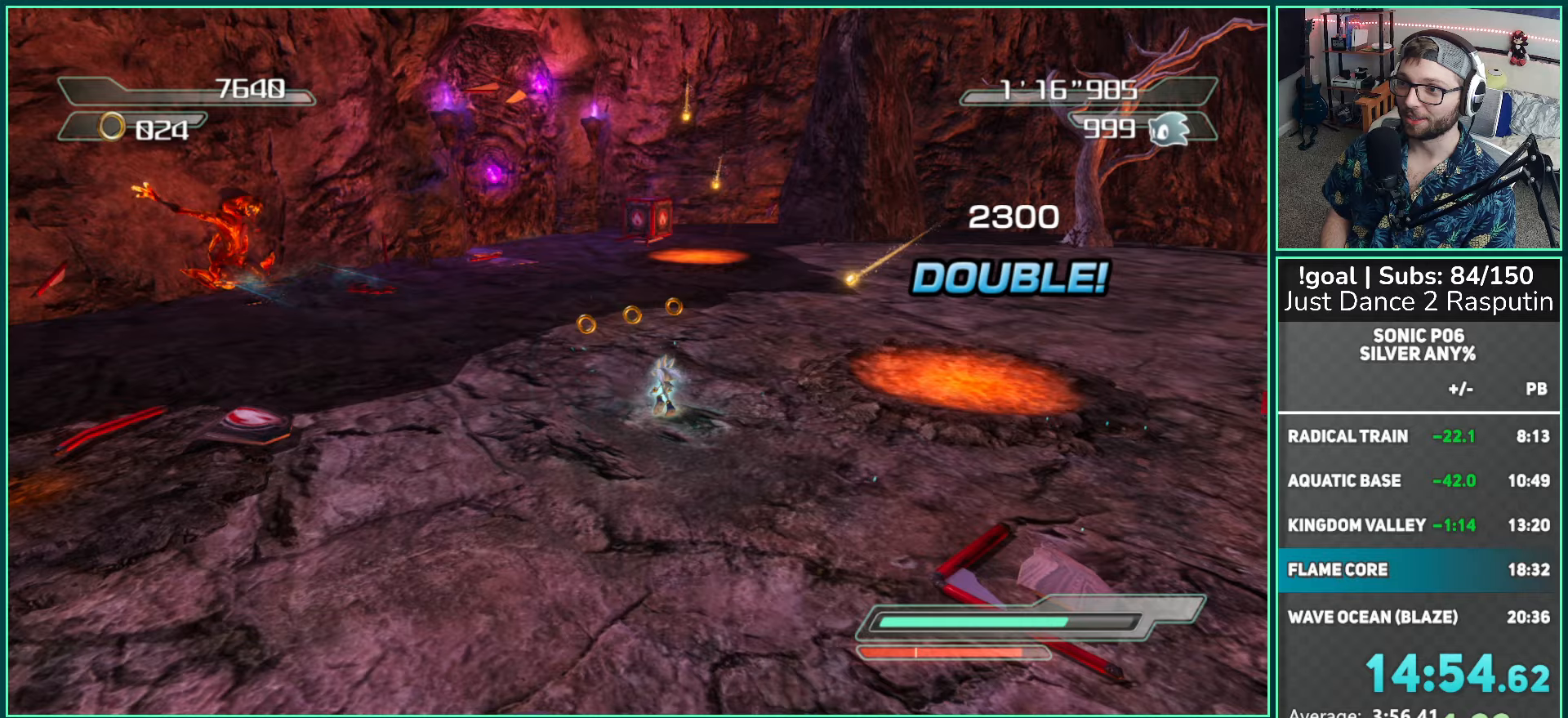
{"buttons": [], "left_stick": "up", "right_stick": "right", "events": [[500, "right_stick", "right"]]}
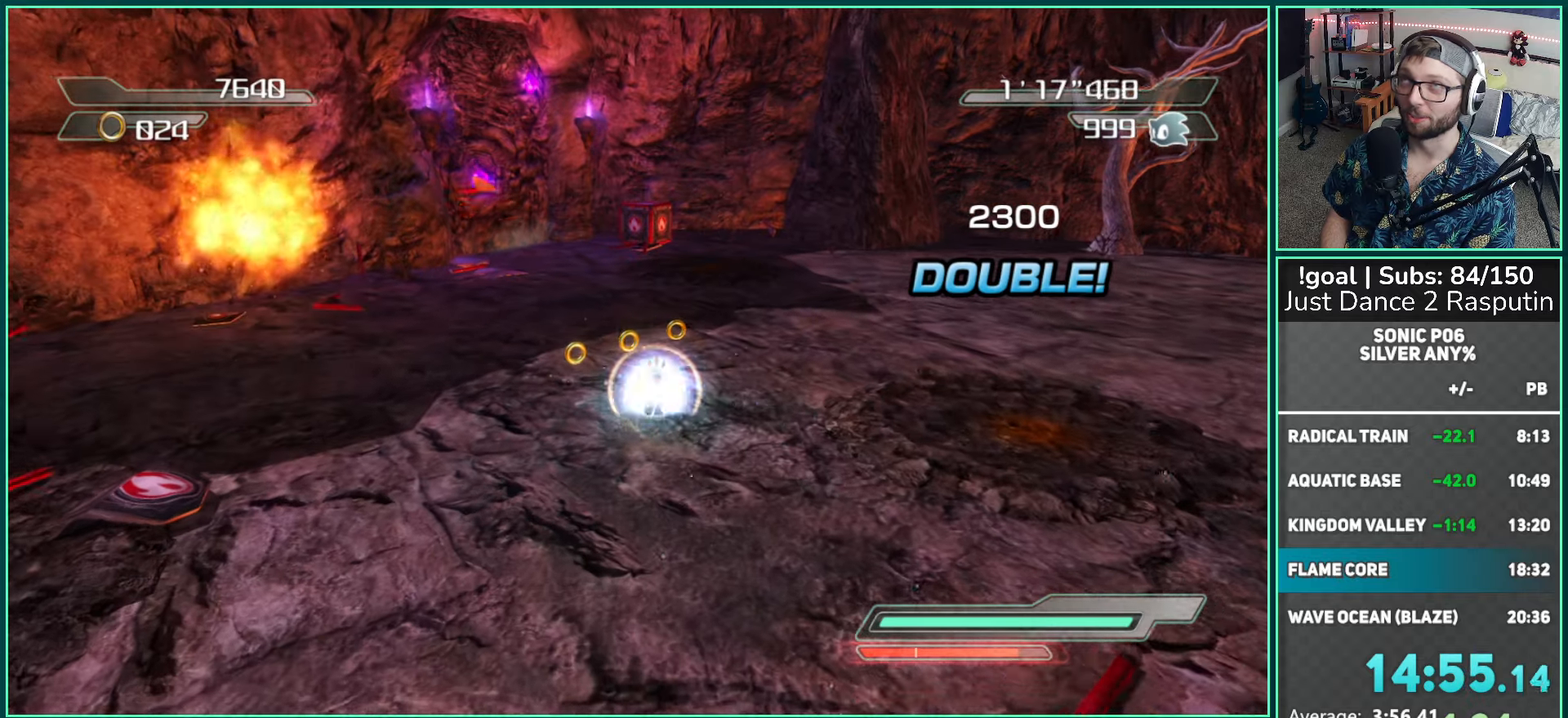
{"buttons": [], "left_stick": "up-right", "right_stick": "right", "events": [[250, "left_stick", "up-right"]]}
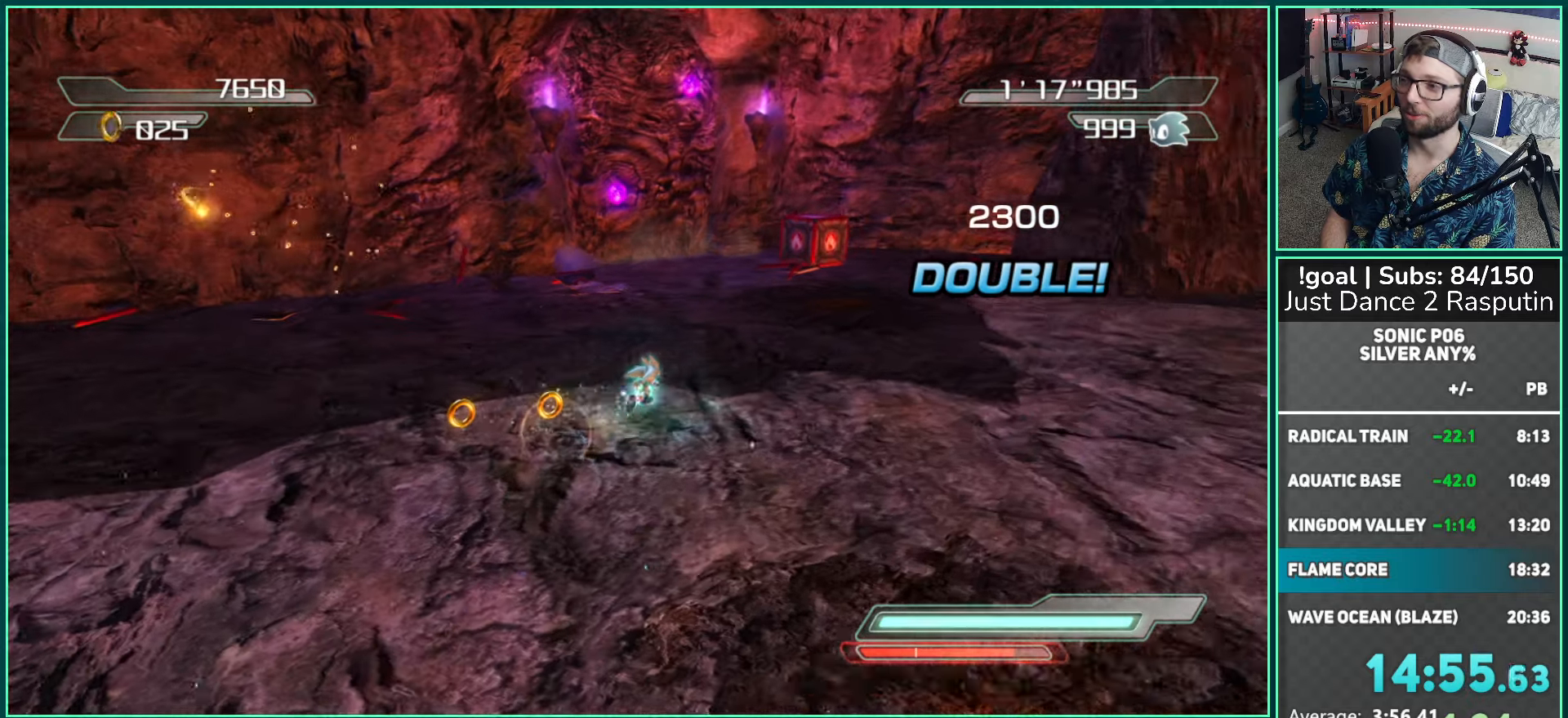
{"buttons": [], "left_stick": "up-right", "right_stick": "center", "events": [[150, "right_stick", "center"]]}
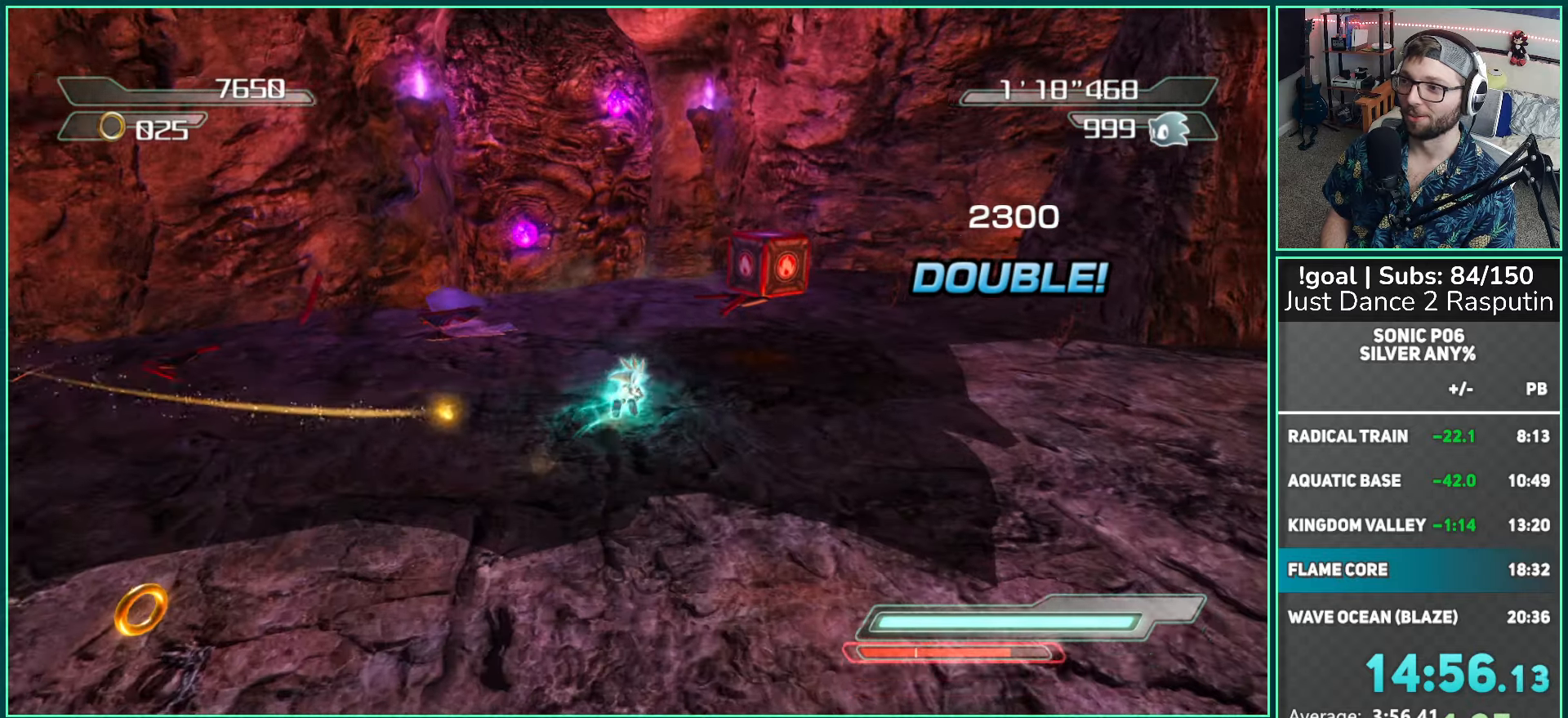
{"buttons": ["A"], "left_stick": "up-left", "right_stick": "center", "events": [[117, "A", "down"], [117, "left_stick", "up-left"]]}
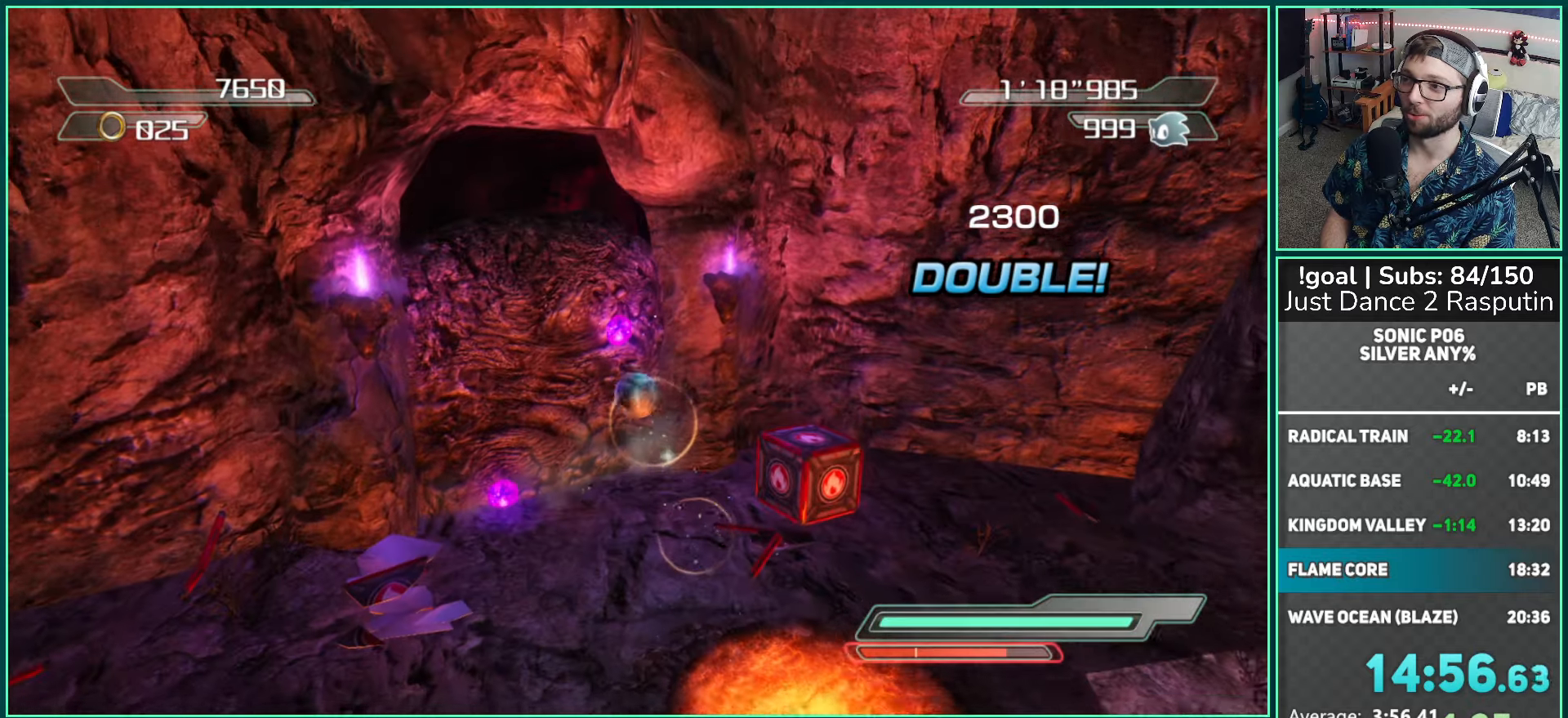
{"buttons": [], "left_stick": "up", "right_stick": "center", "events": [[83, "left_stick", "up"], [200, "A", "up"]]}
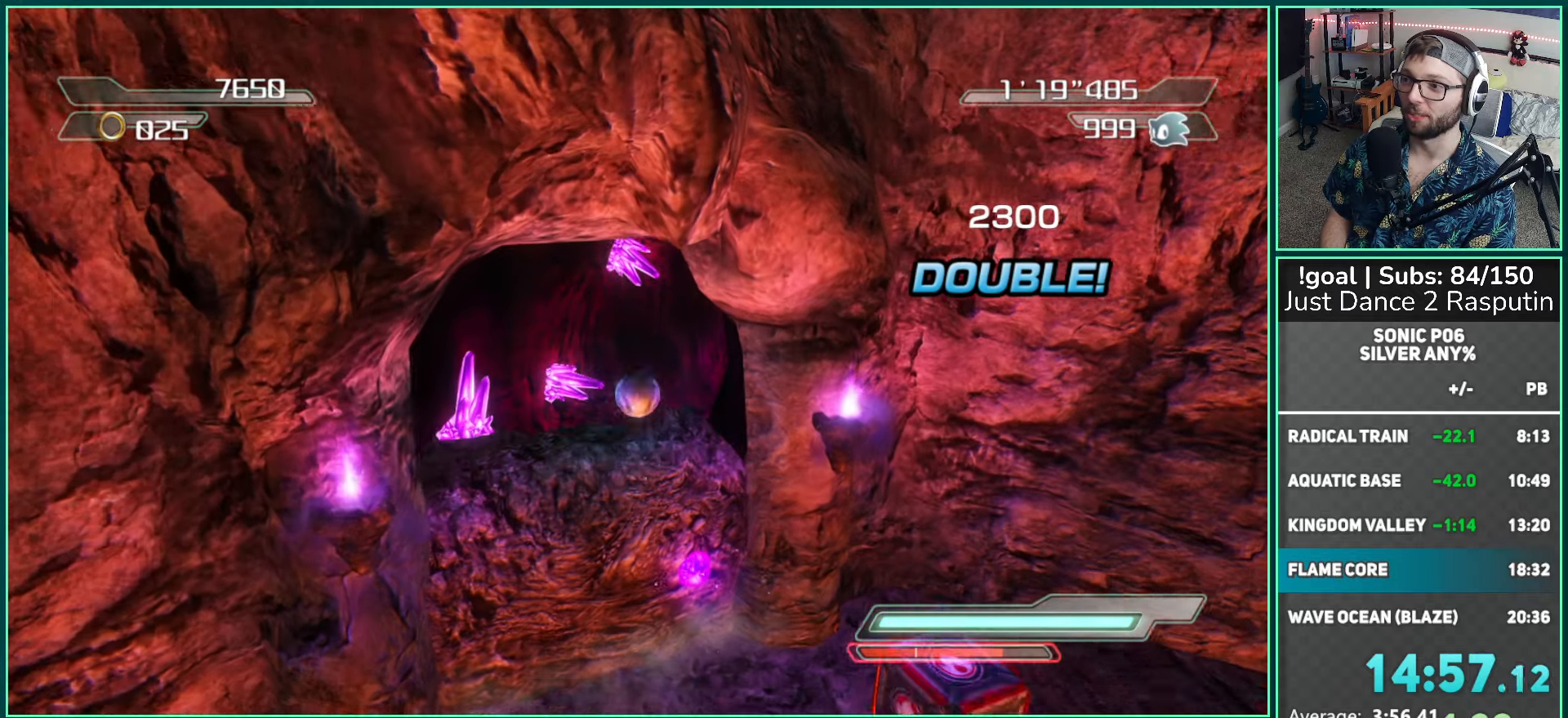
{"buttons": [], "left_stick": "up", "right_stick": "left", "events": [[250, "right_stick", "left"]]}